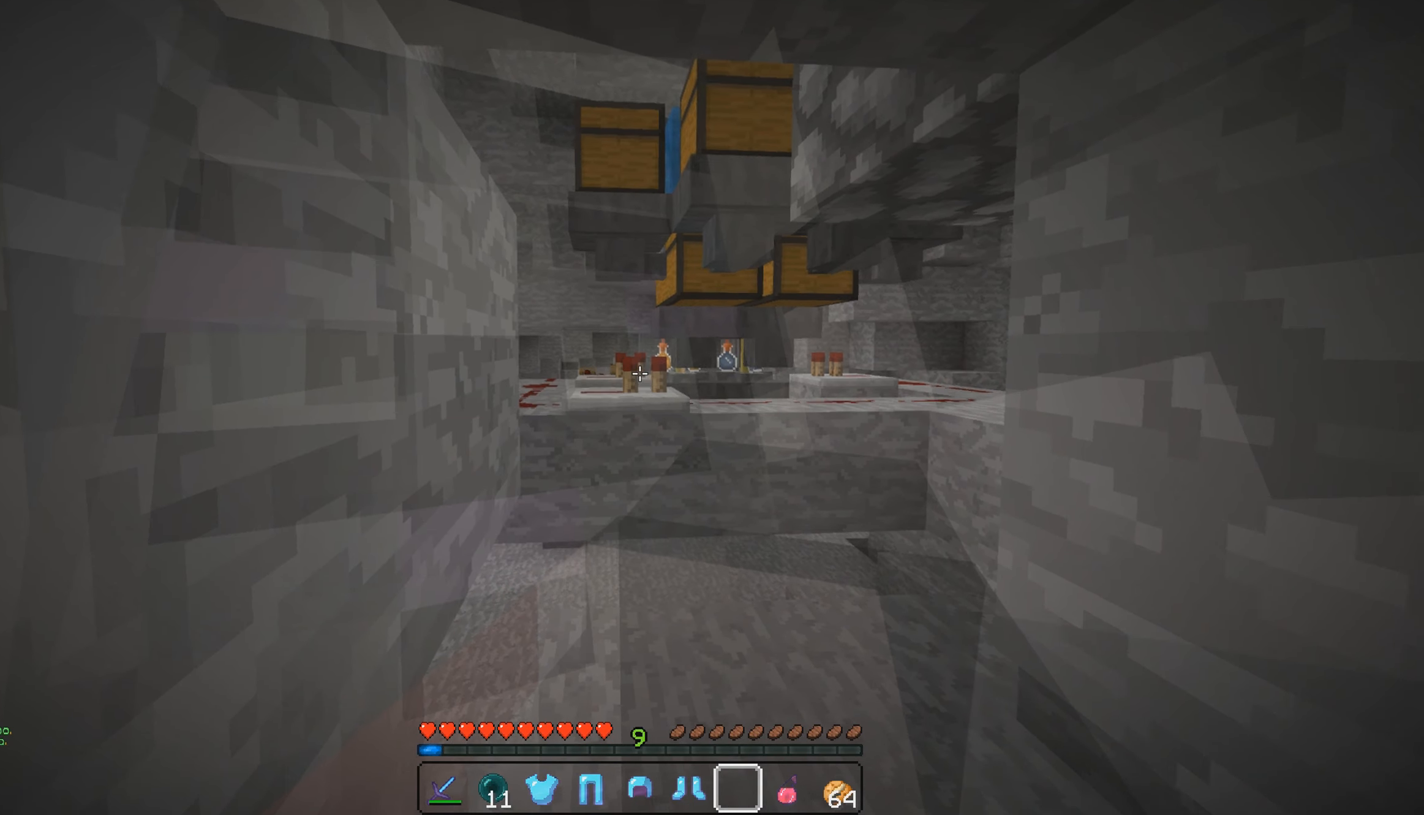
Gameplay with keyboard and mouse; each line is a JSON object with the keys and mouse buttons held at the frame after it. "events" lists presses ("down") and releases ("up") of "a", "d", "s", "w", "mouse_left" and "mouse_right" between this image and that frame as [ms after this image, input, new state], when the widget could be followed in between. "mouse_left", "mouse_right" = the "left", "right" buttons of the "mouse" list. No other keys are recorded. Fast repeated clicks can show as one long hold. Mouse movement is not recorded.
{"keys": ["w"], "mouse": [], "events": [[284, "w", "down"]]}
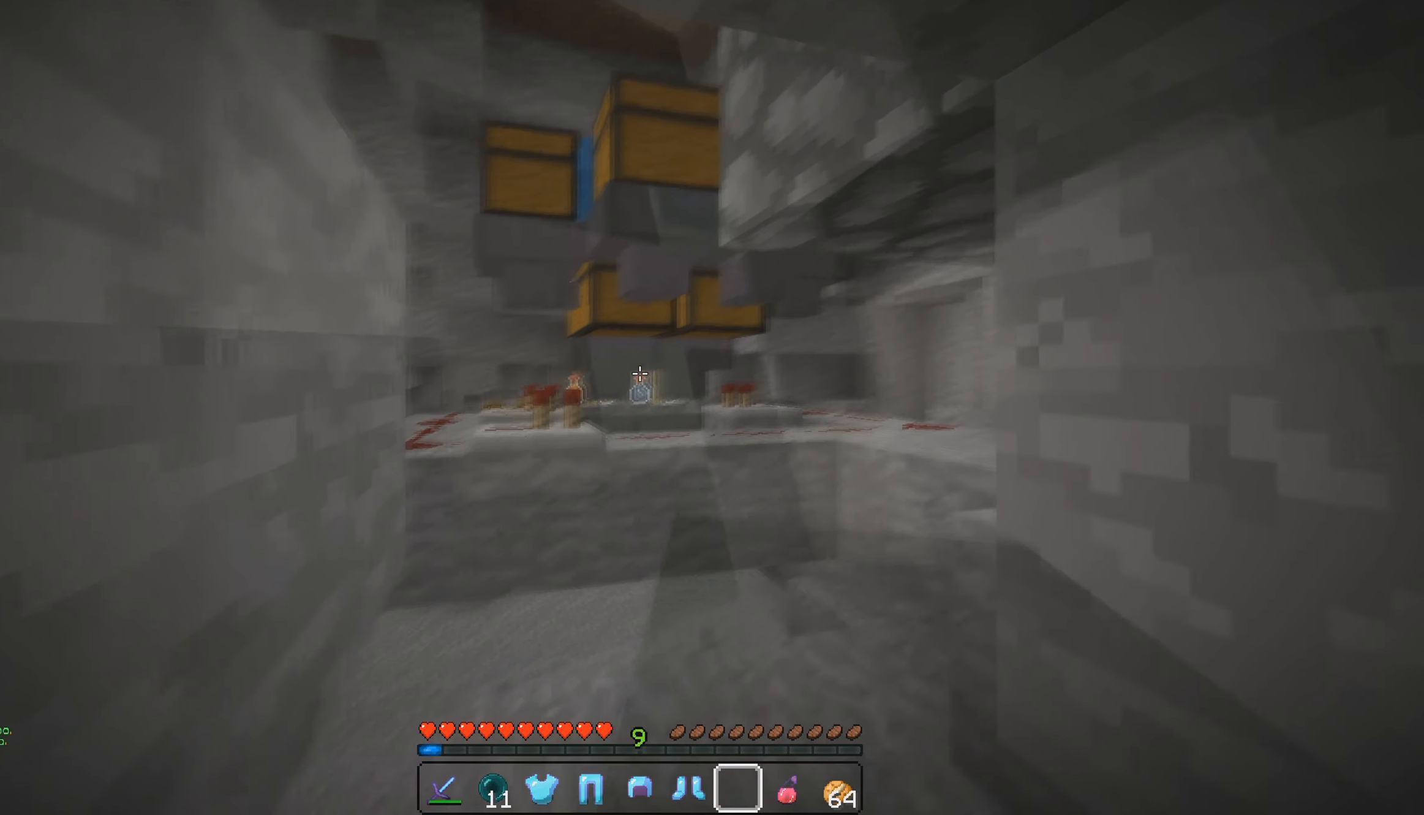
{"keys": ["w"], "mouse": [], "events": []}
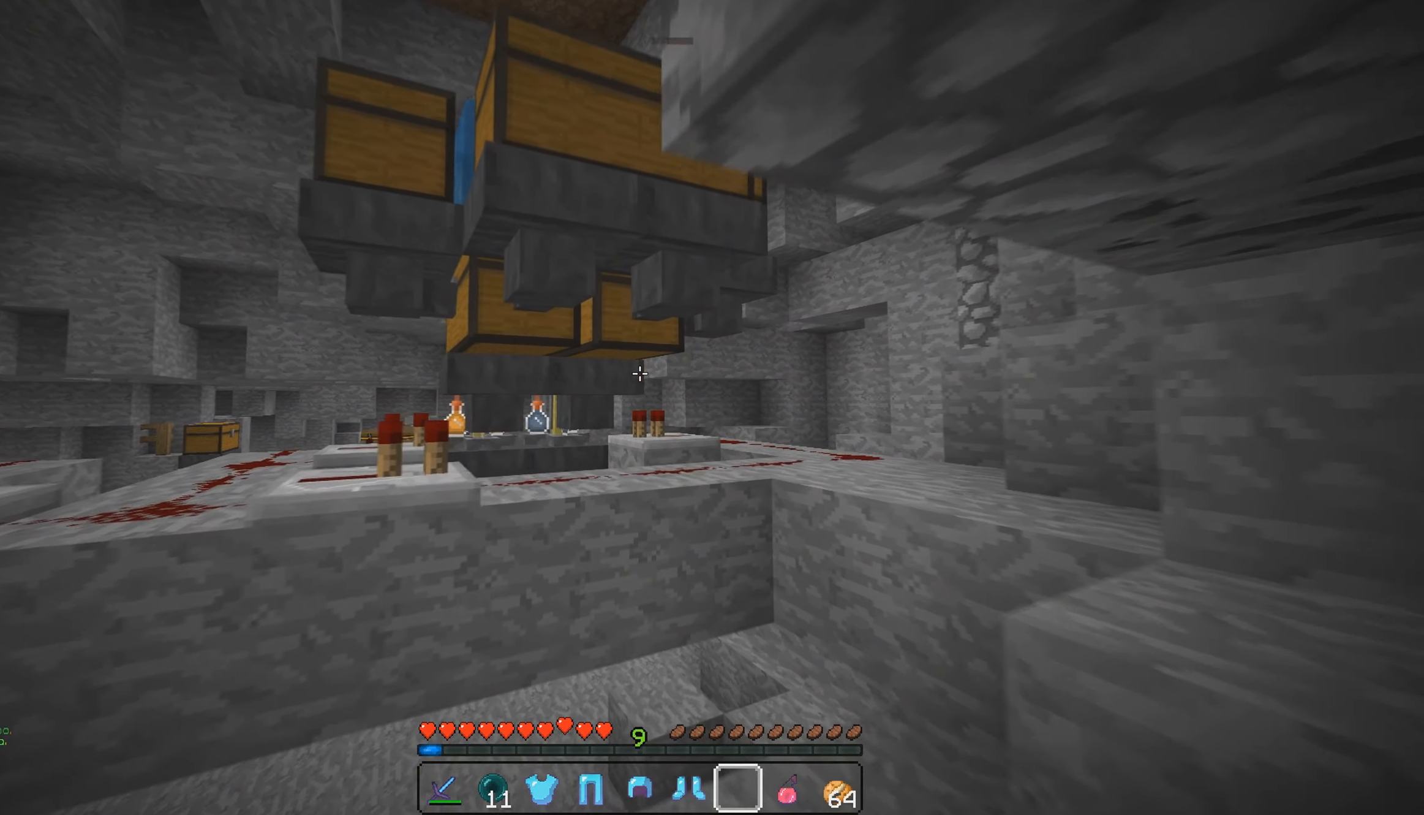
{"keys": ["w"], "mouse": [], "events": []}
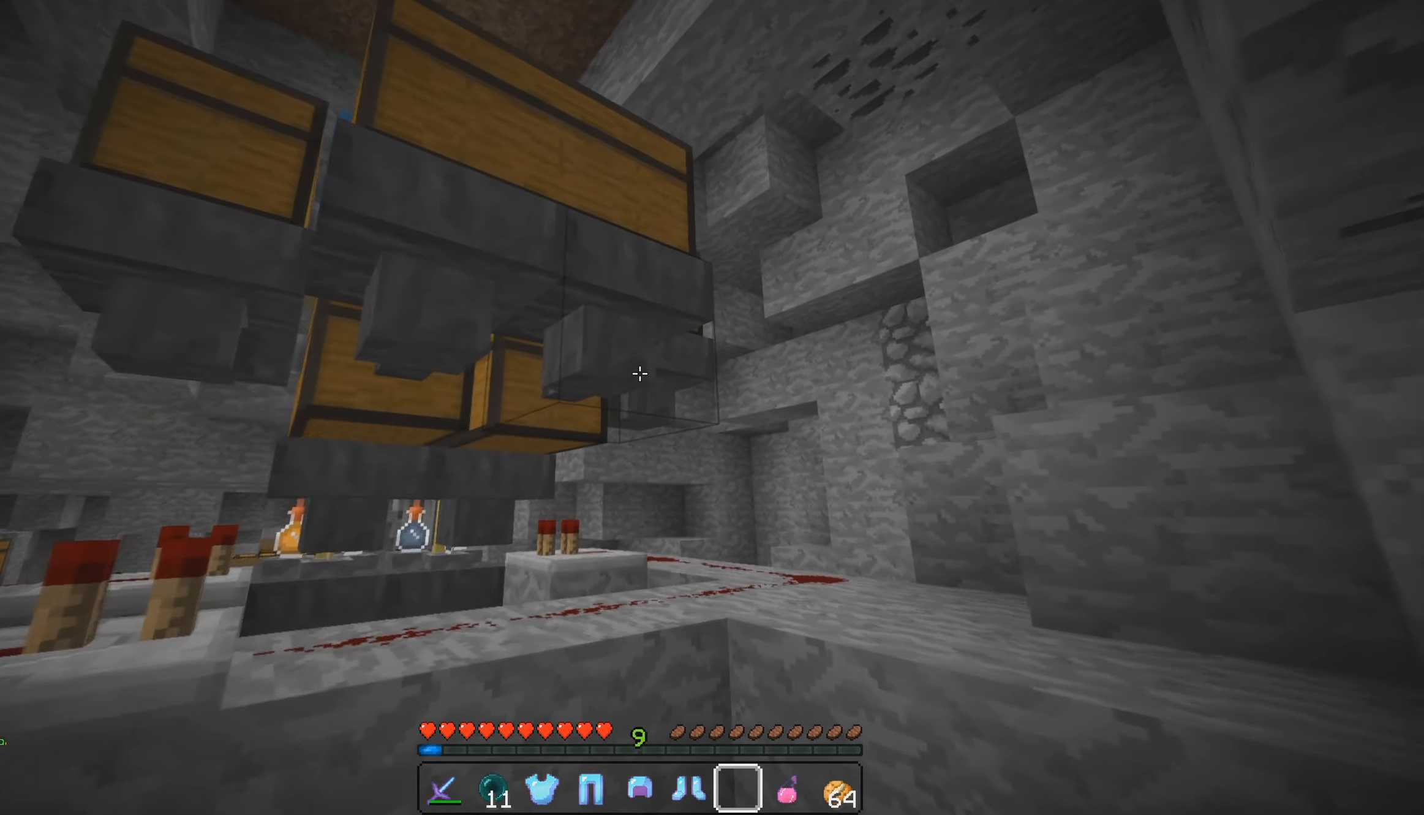
{"keys": ["d", "w"], "mouse": [], "events": [[100, "d", "down"]]}
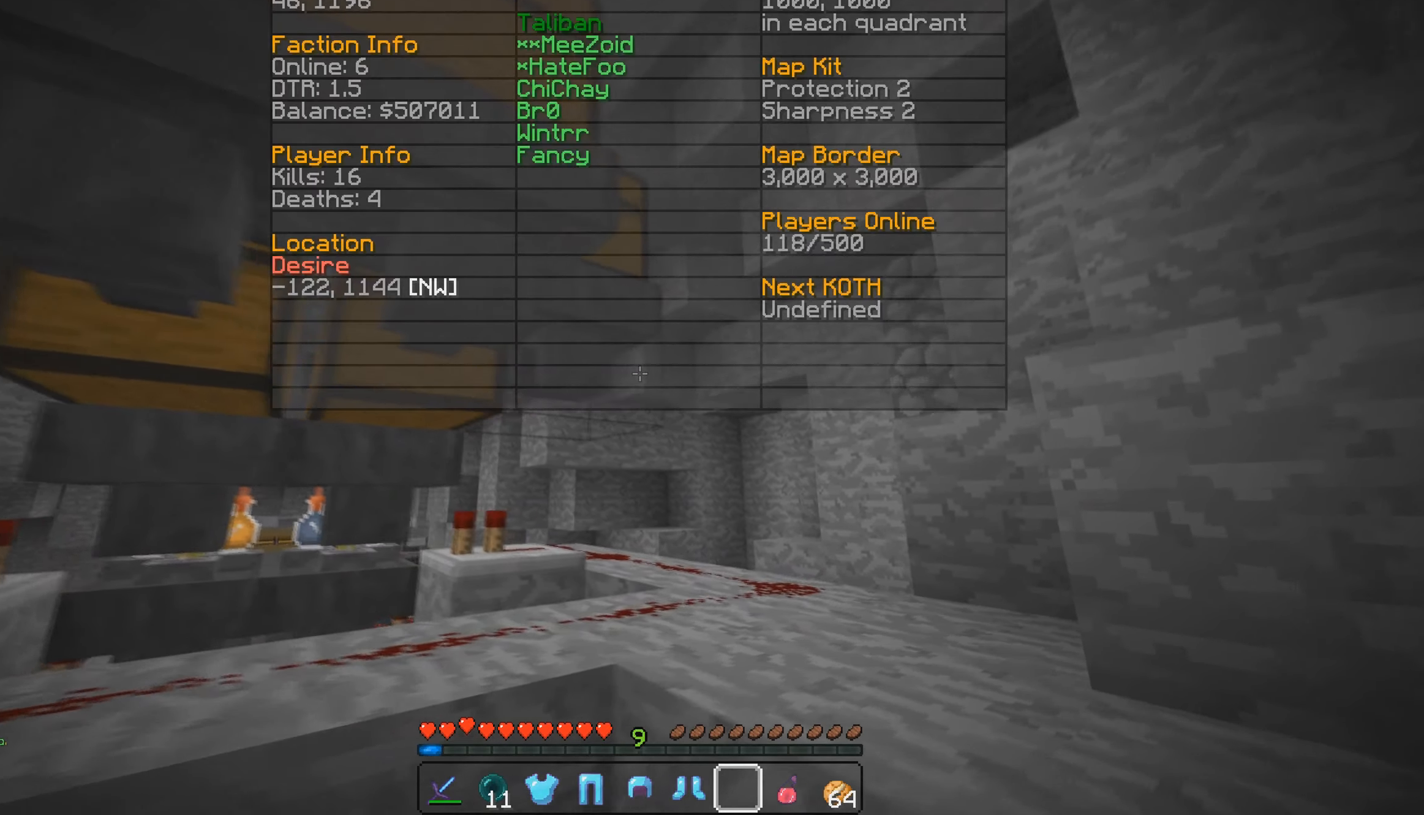
{"keys": ["d"], "mouse": [], "events": [[233, "w", "up"]]}
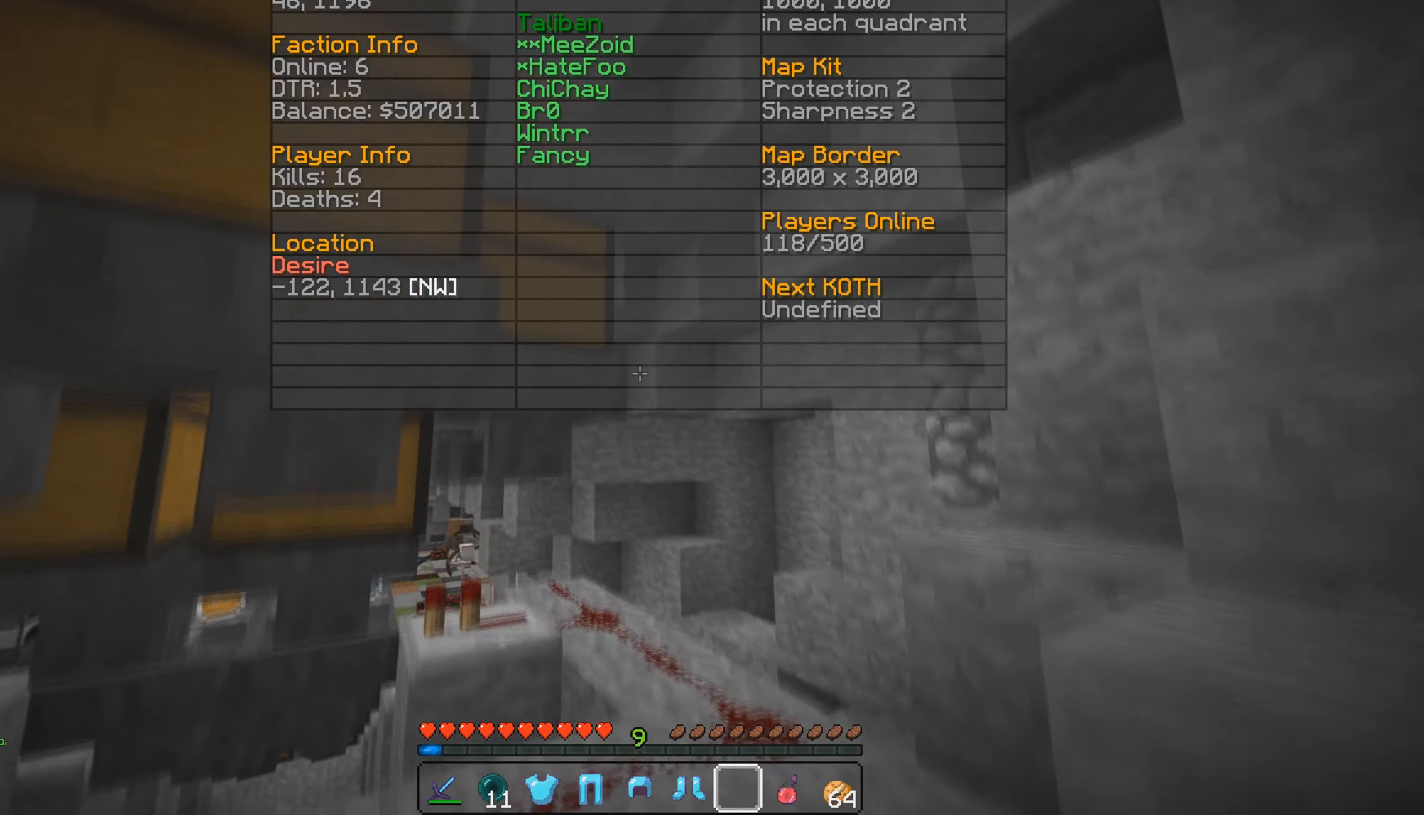
{"keys": ["d"], "mouse": [], "events": []}
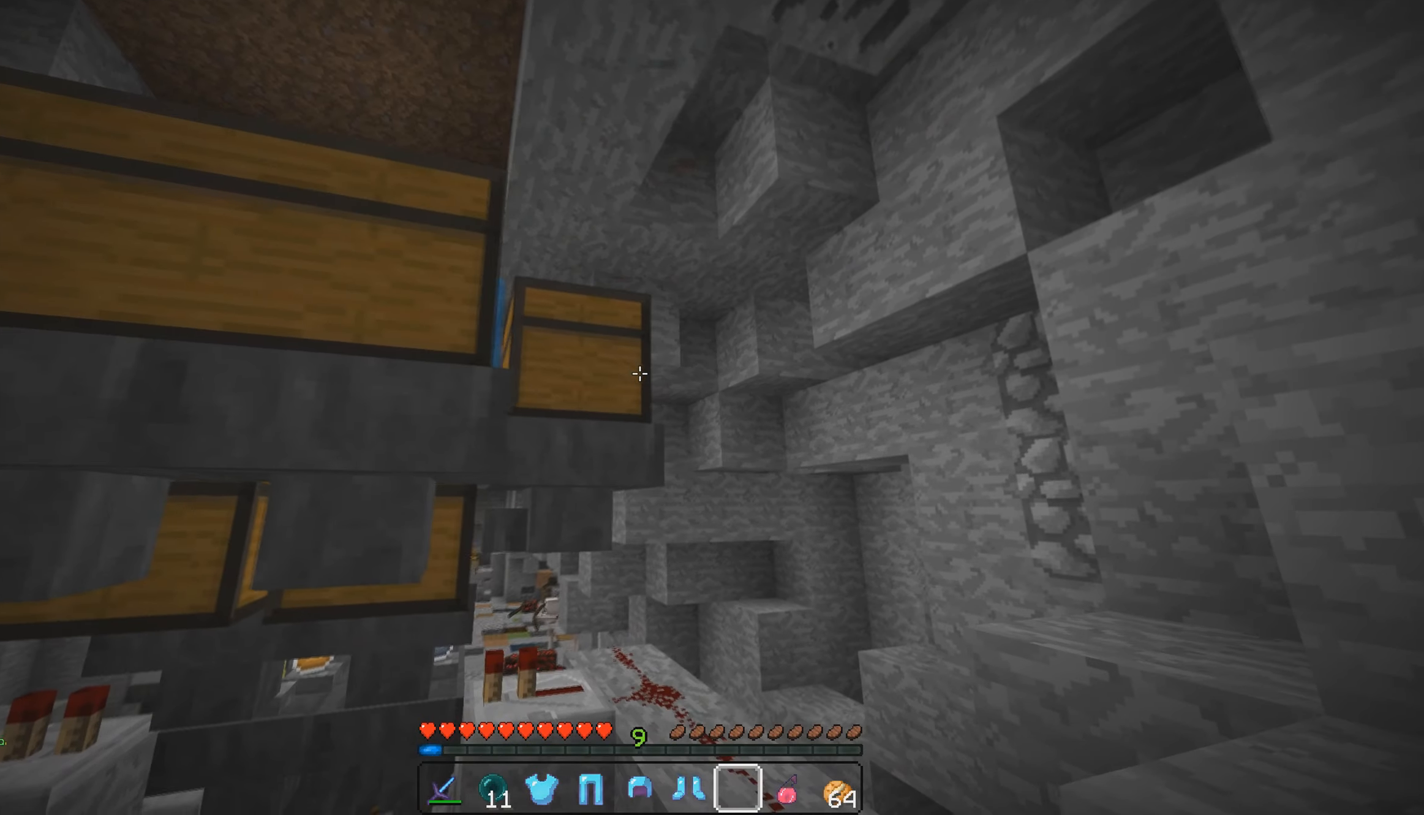
{"keys": ["d"], "mouse": [], "events": []}
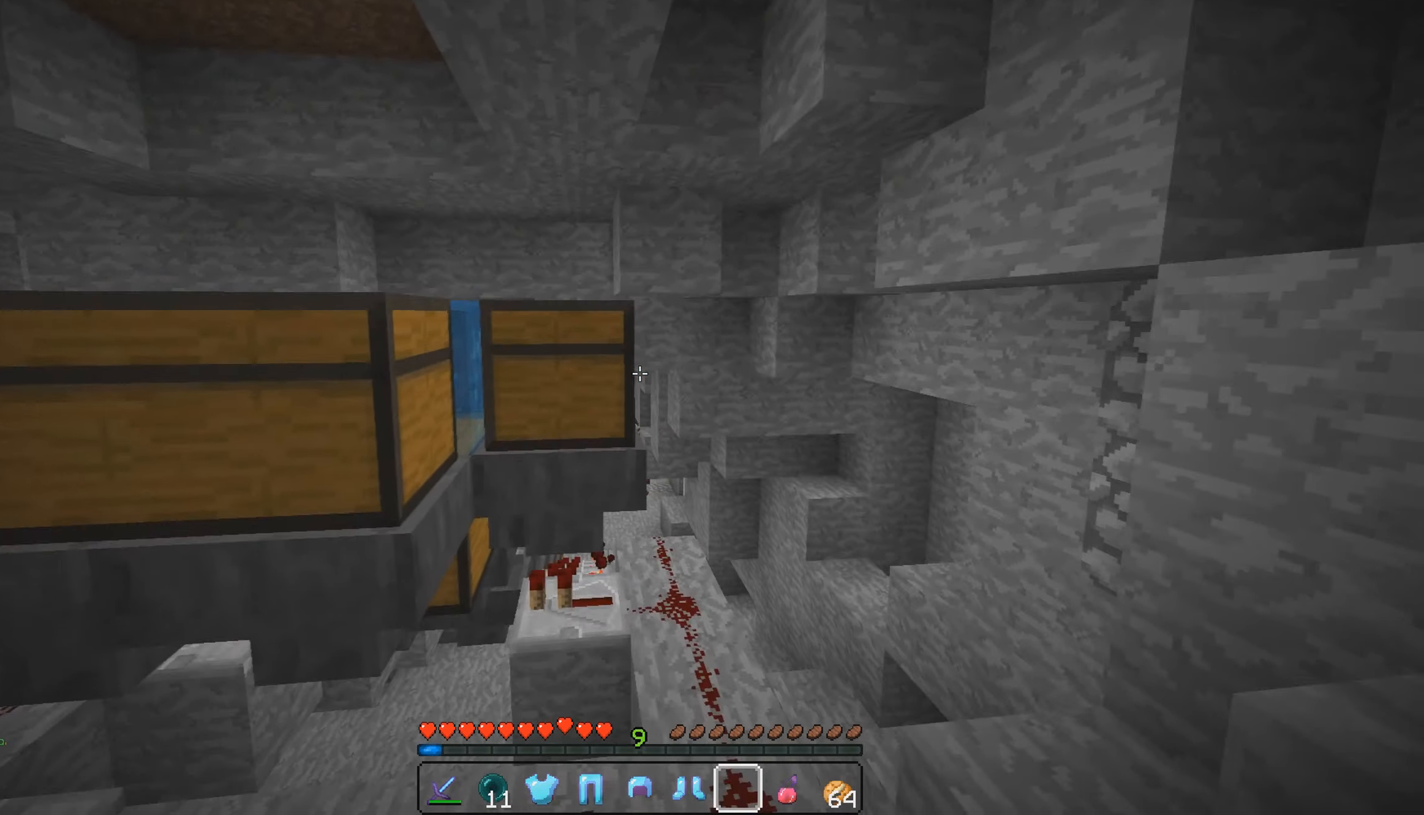
{"keys": ["d"], "mouse": [], "events": []}
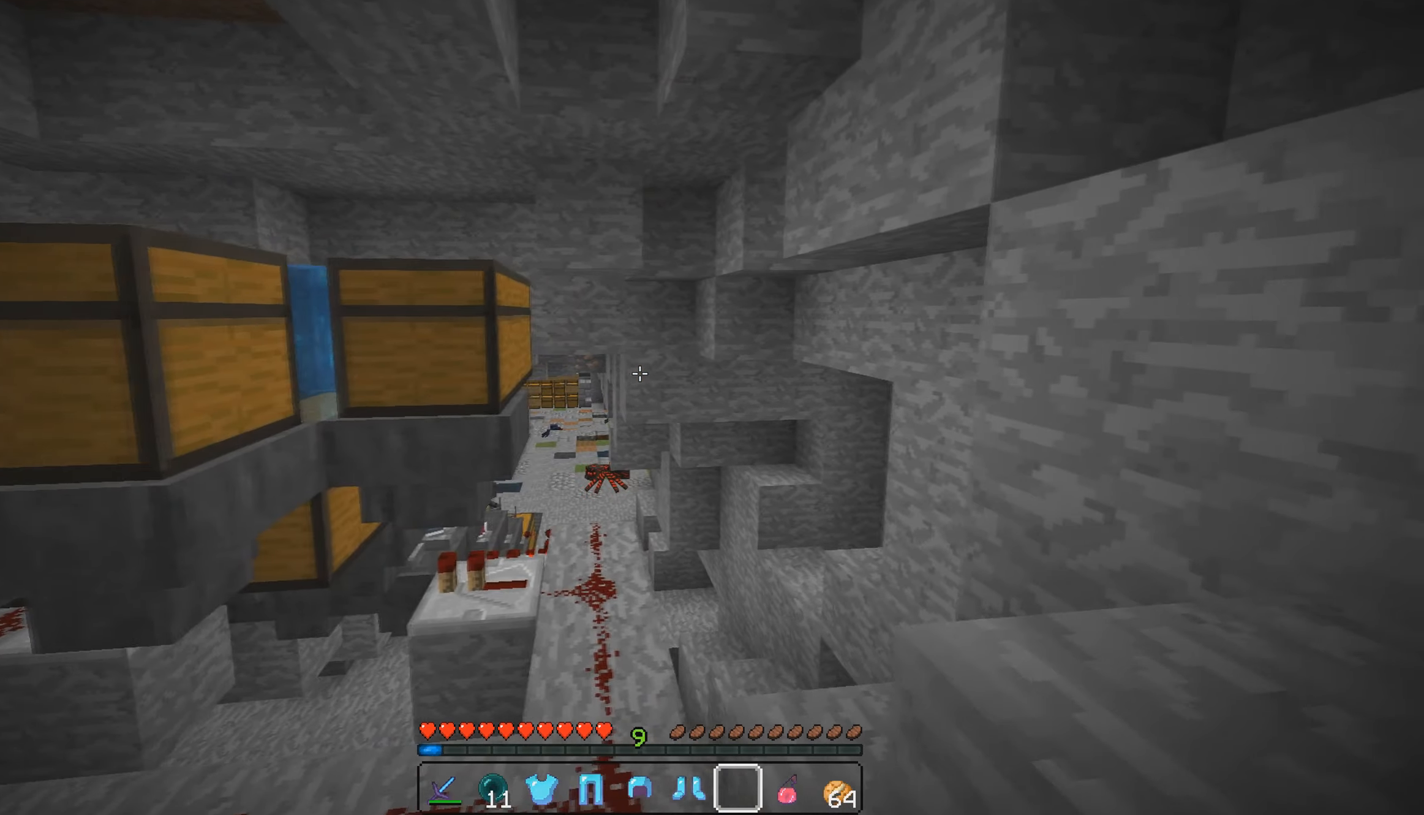
{"keys": ["w"], "mouse": [], "events": [[200, "w", "down"], [350, "d", "up"]]}
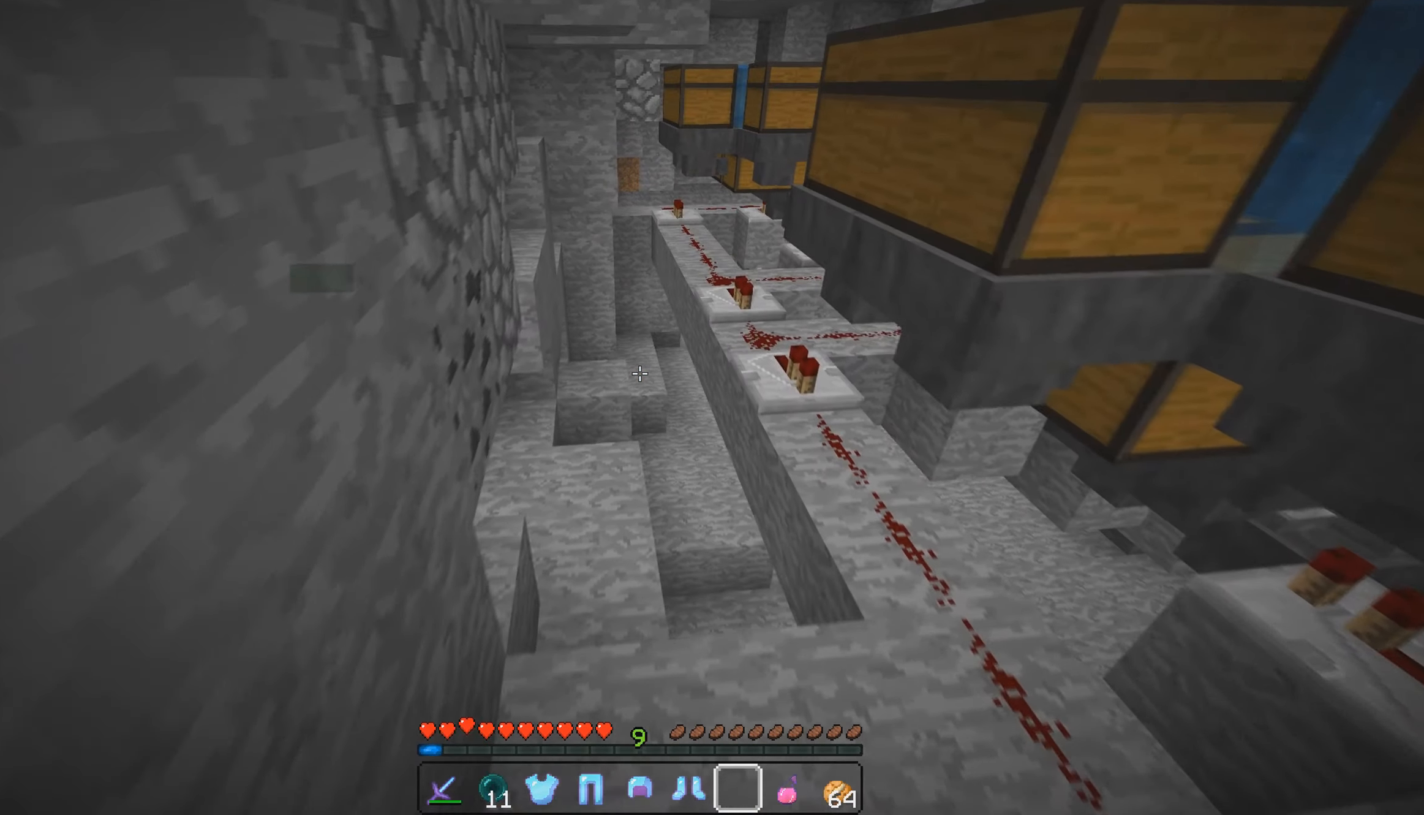
{"keys": ["w"], "mouse": [], "events": []}
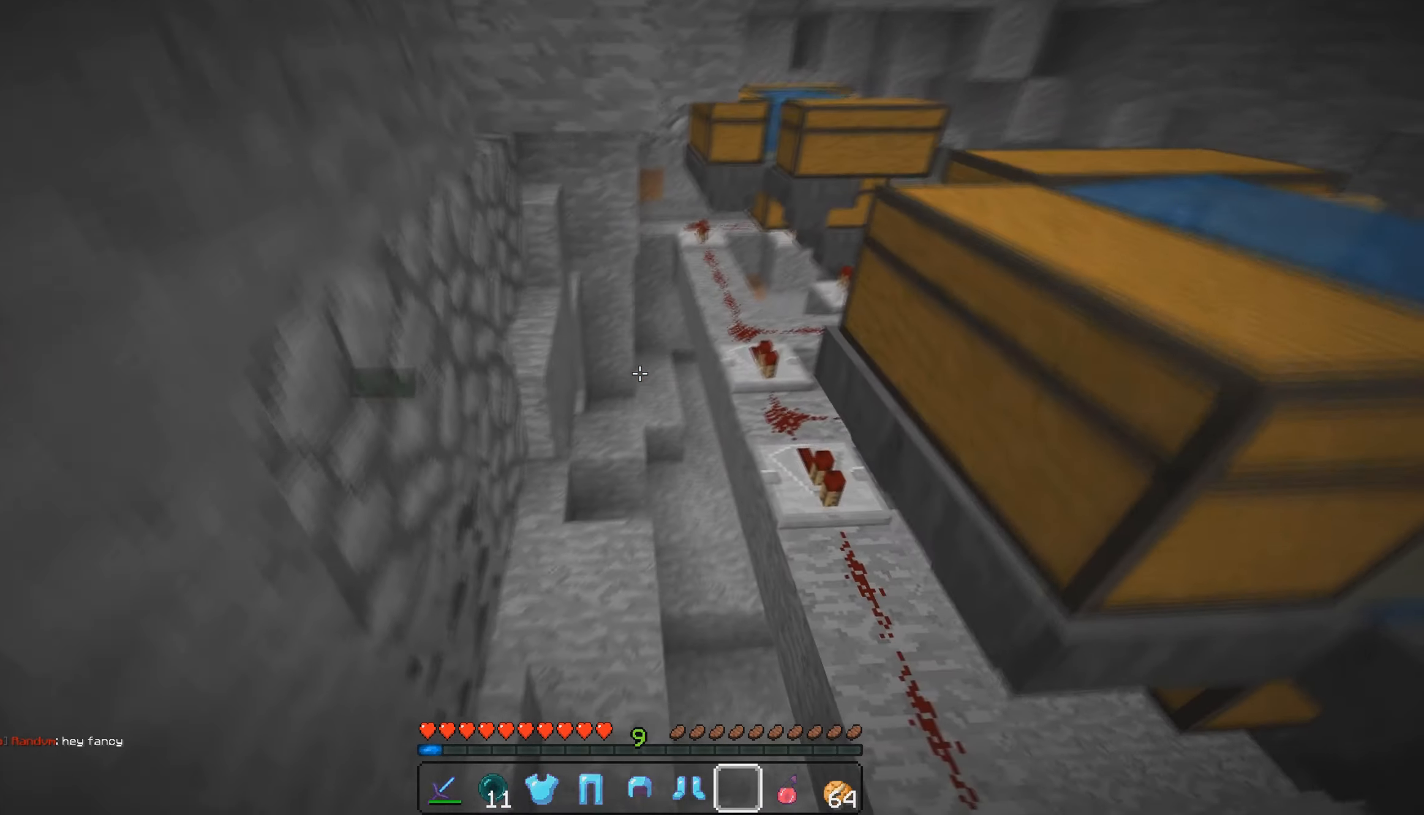
{"keys": ["w"], "mouse": [], "events": []}
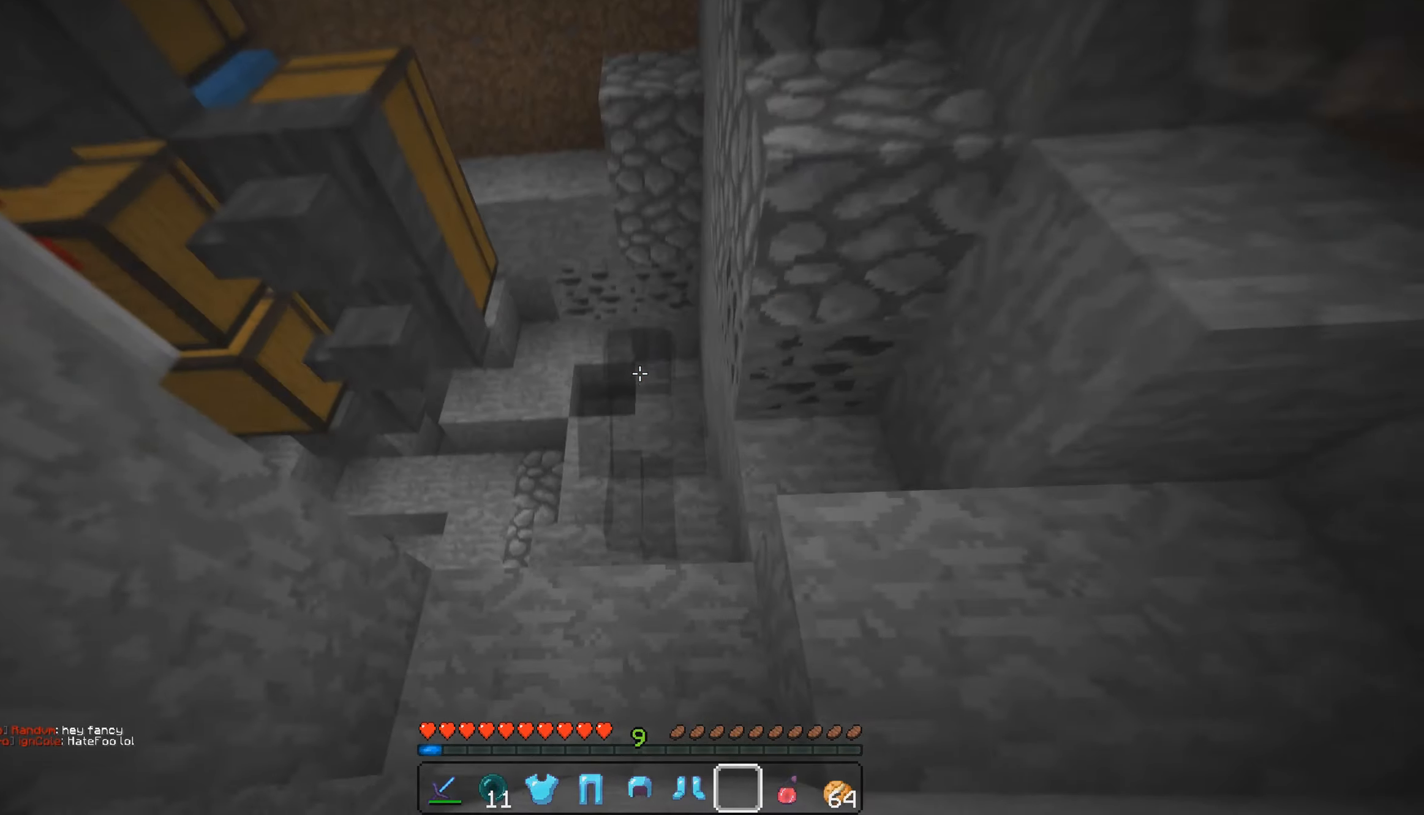
{"keys": ["w"], "mouse": [], "events": []}
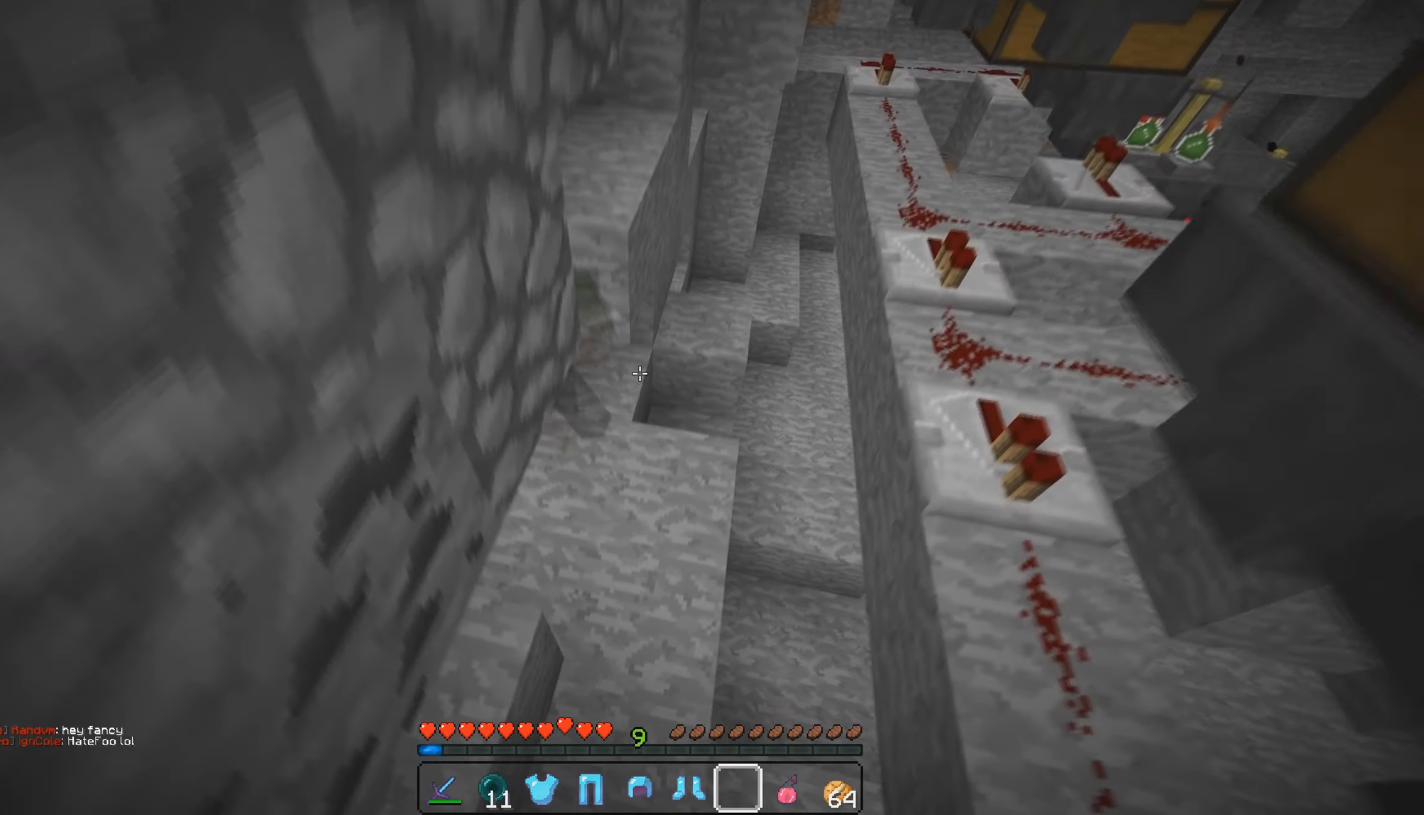
{"keys": ["d", "s"], "mouse": [], "events": [[150, "a", "down"], [200, "w", "up"], [283, "s", "down"], [383, "a", "up"], [400, "d", "down"]]}
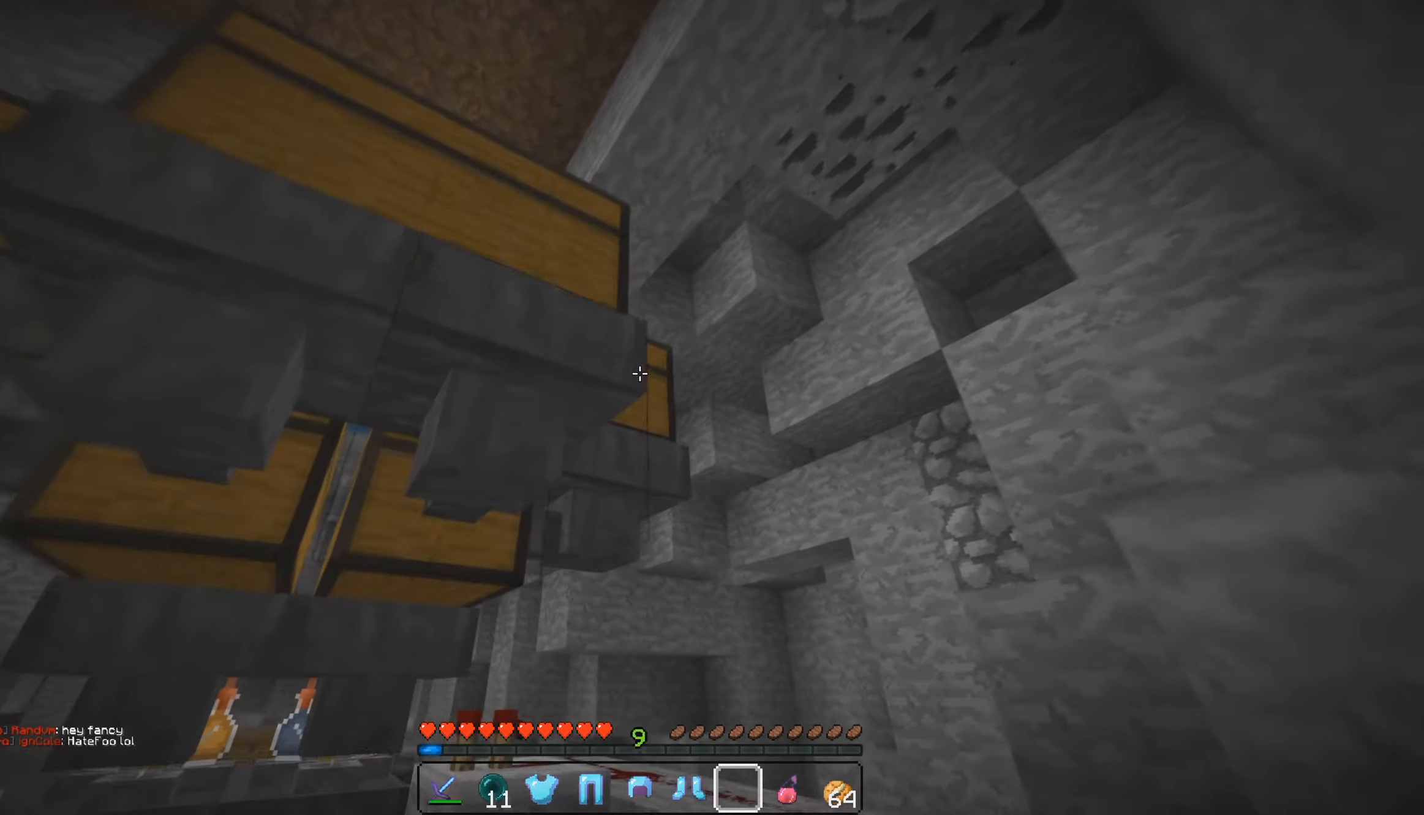
{"keys": ["d", "w"], "mouse": [], "events": [[66, "s", "up"], [233, "w", "down"]]}
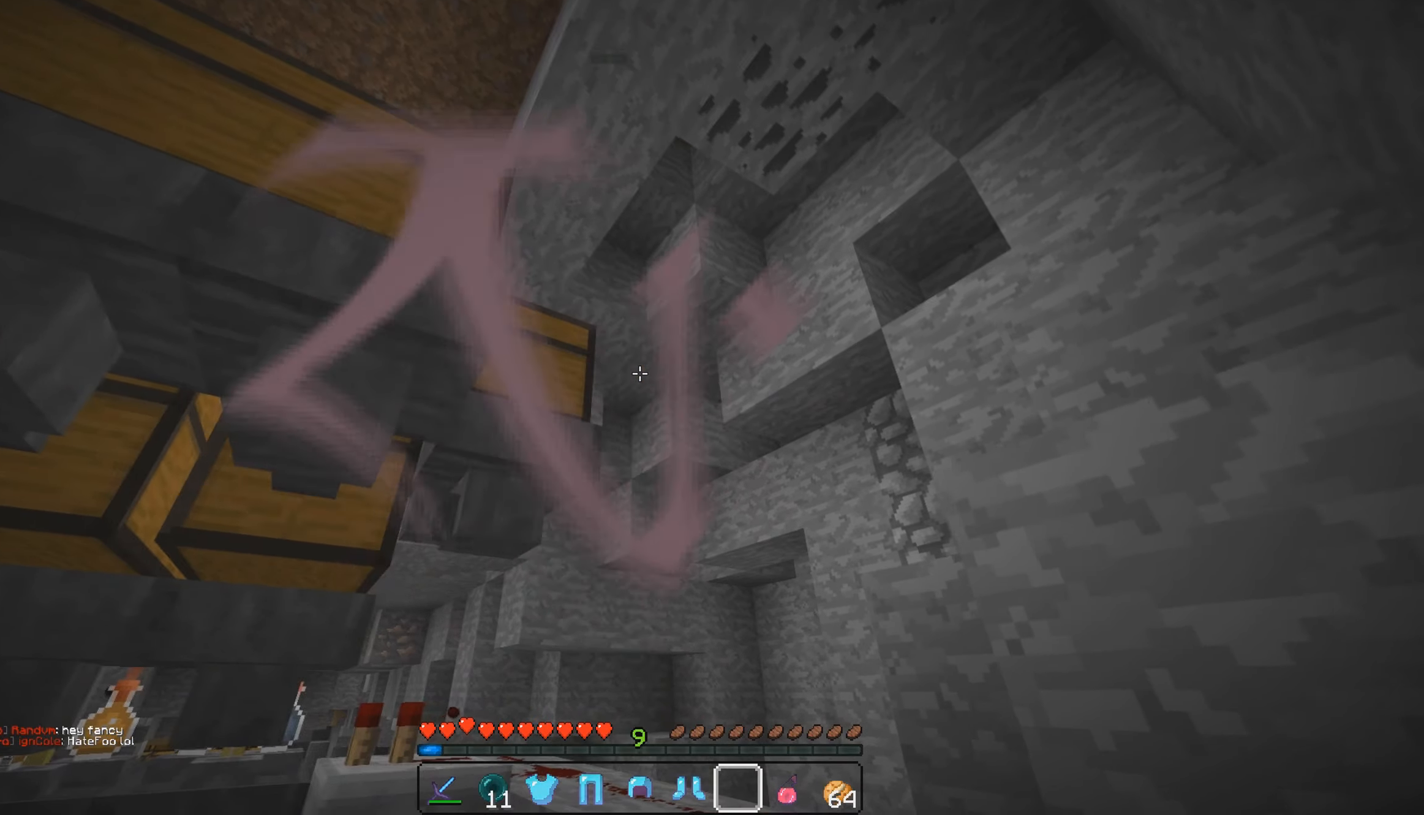
{"keys": ["d", "w"], "mouse": [], "events": []}
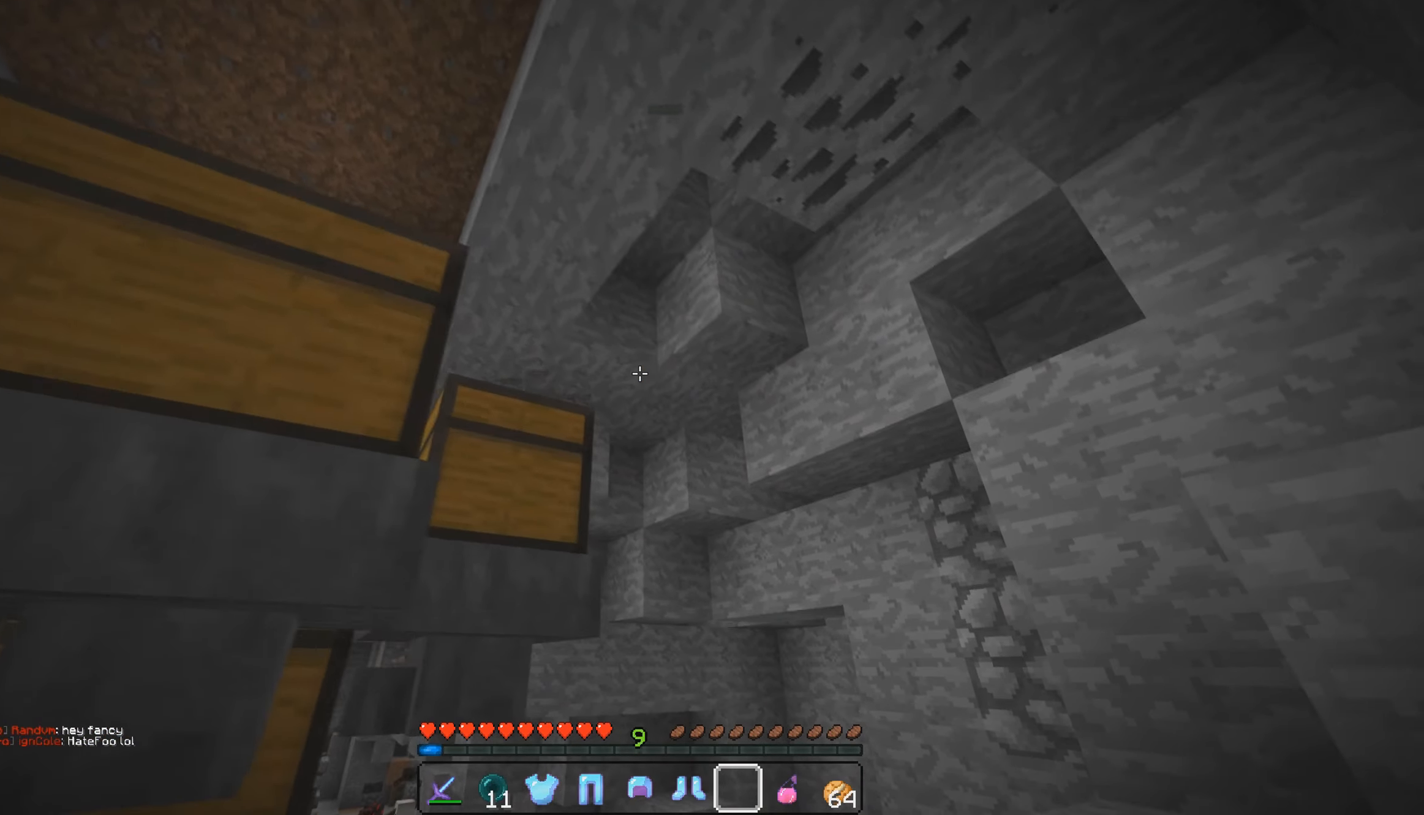
{"keys": ["d", "w"], "mouse": [], "events": []}
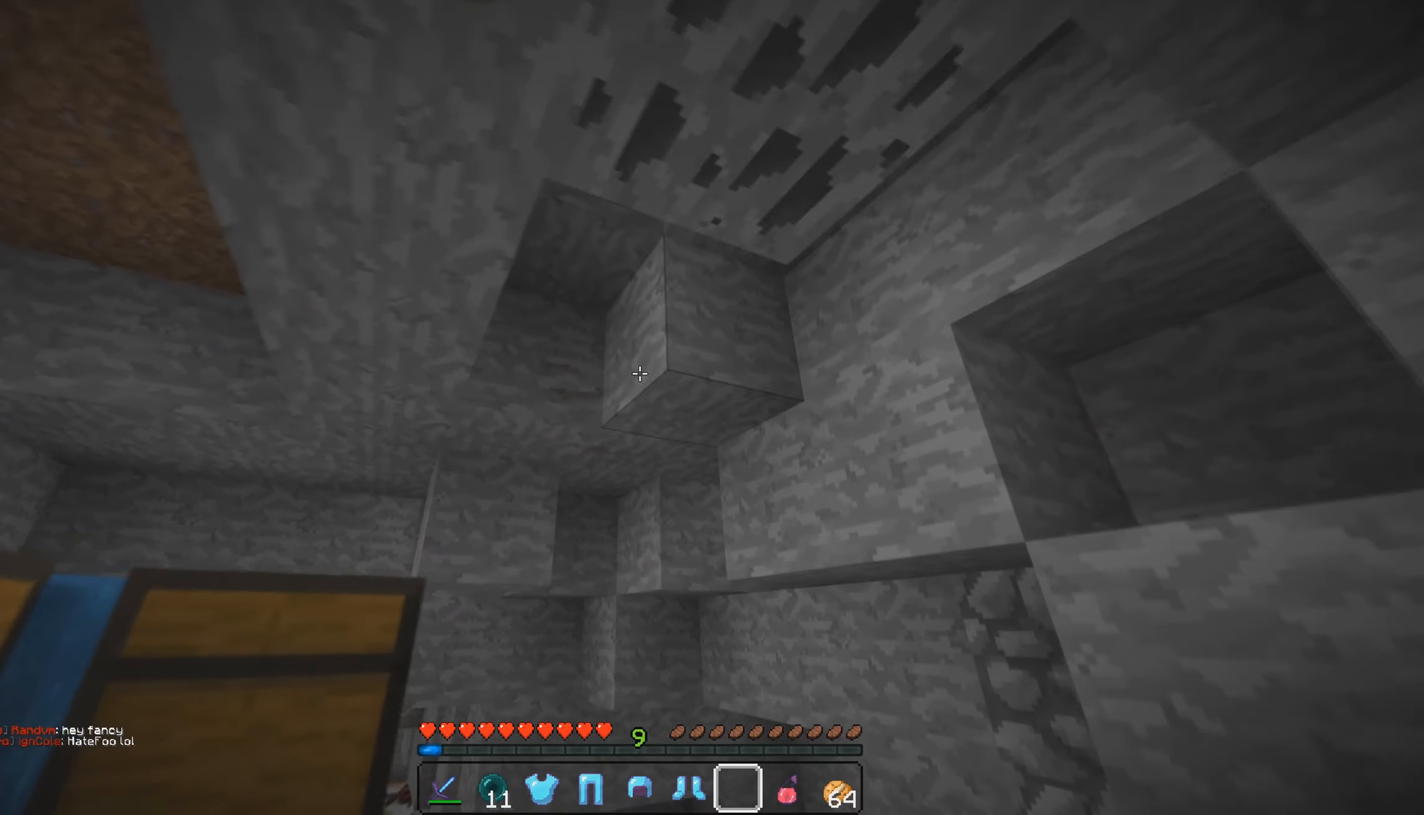
{"keys": ["d"], "mouse": [], "events": [[133, "w", "up"]]}
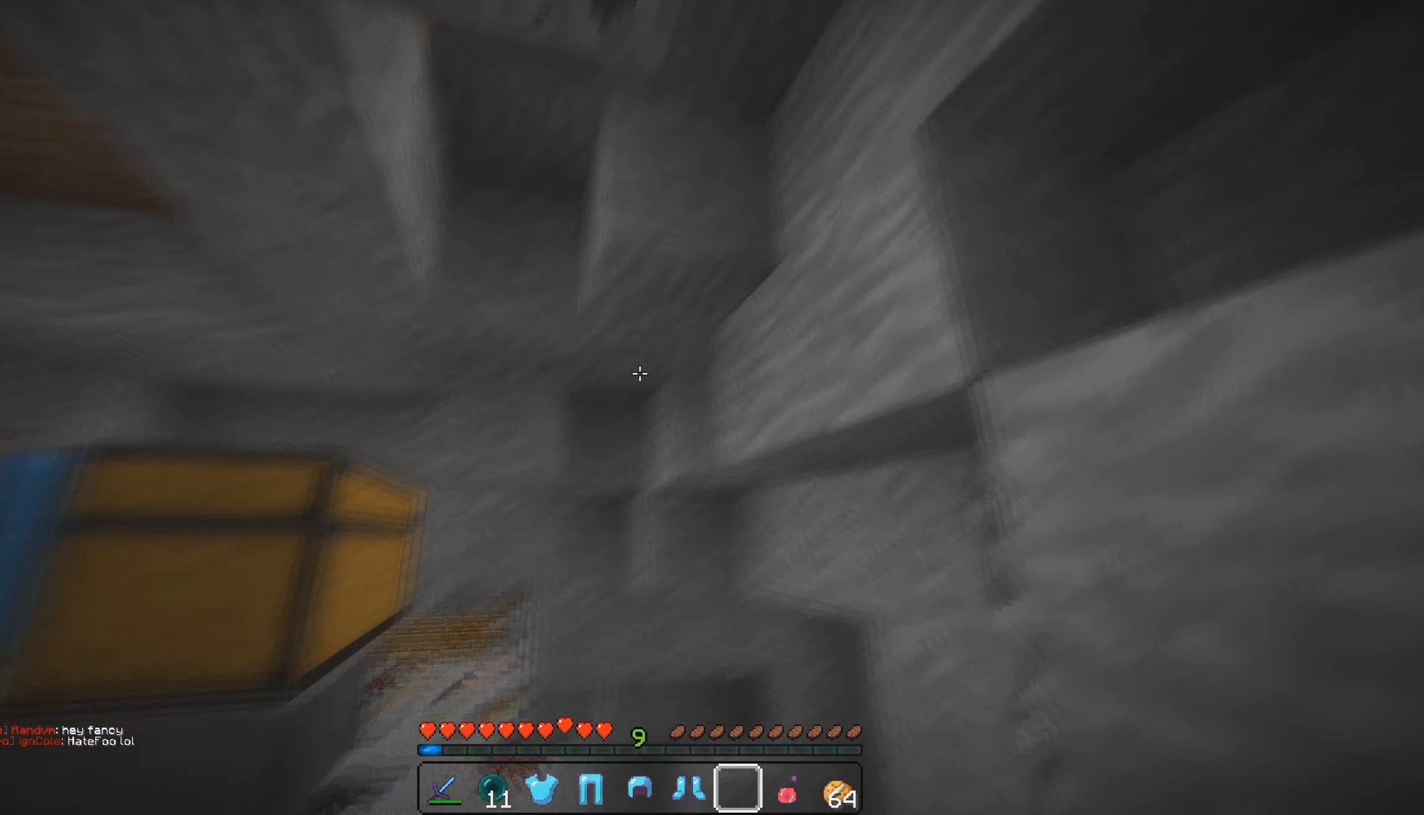
{"keys": ["d"], "mouse": [], "events": [[50, "d", "up"], [267, "d", "down"]]}
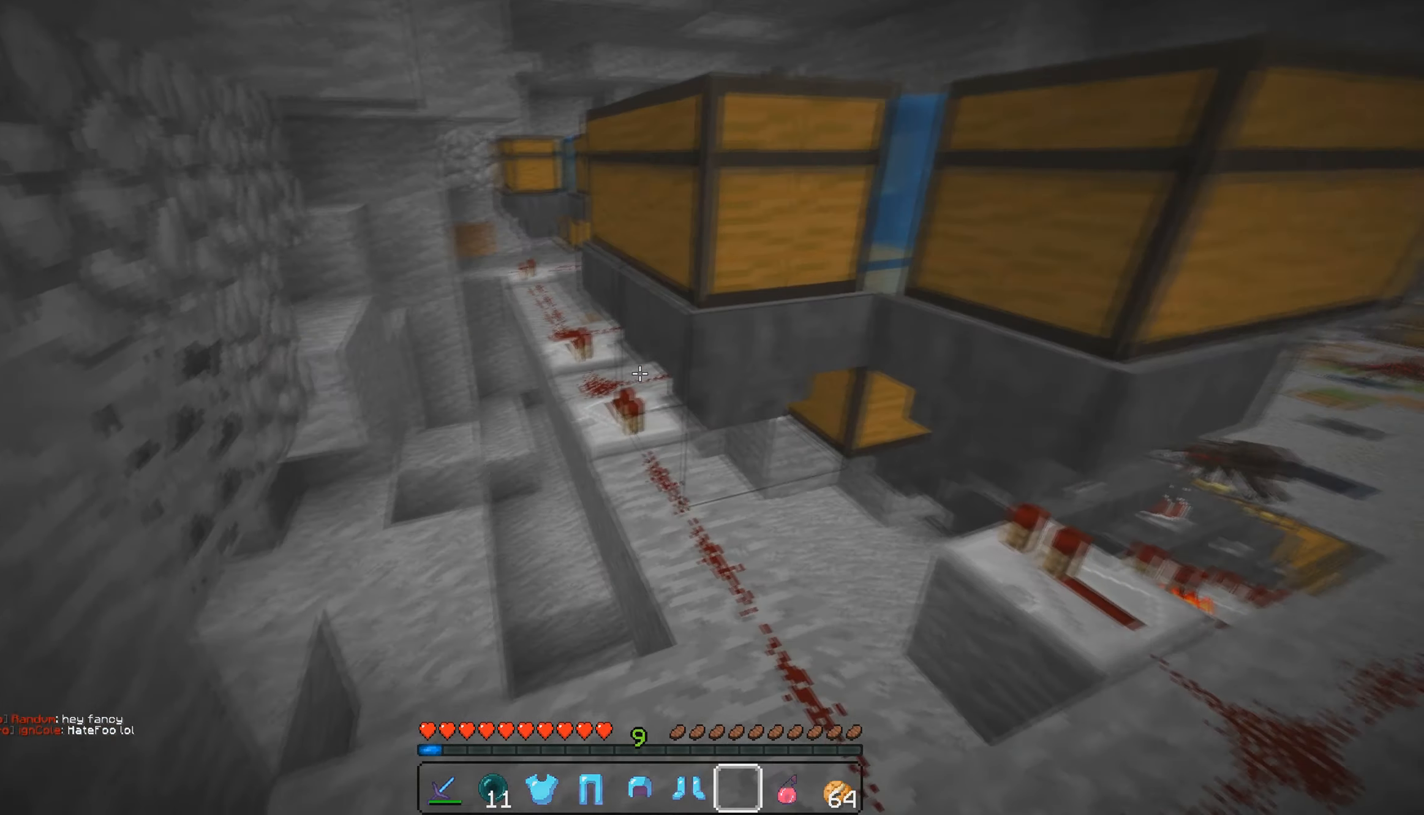
{"keys": [], "mouse": [], "events": [[400, "d", "up"]]}
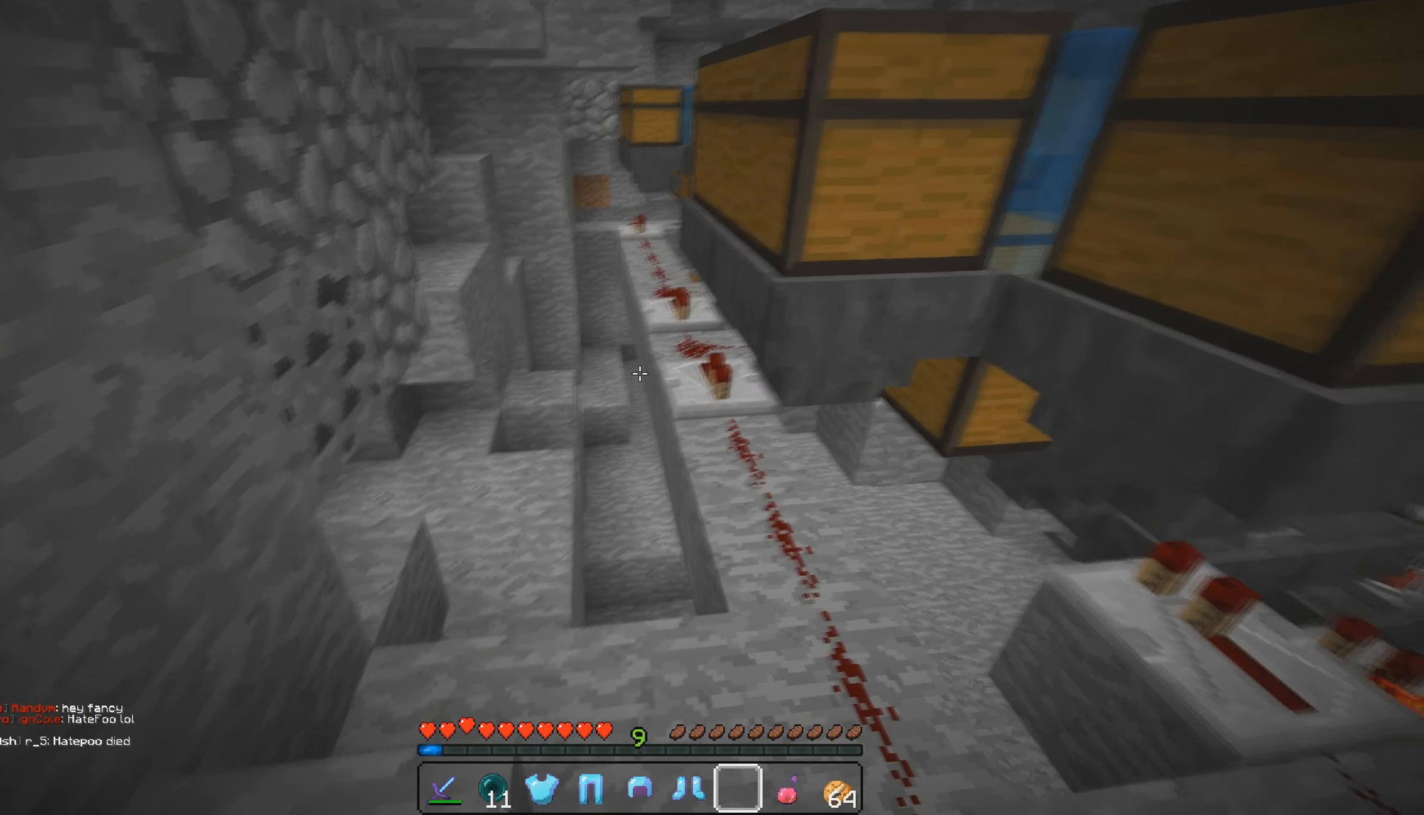
{"keys": ["w"], "mouse": [], "events": [[483, "w", "down"]]}